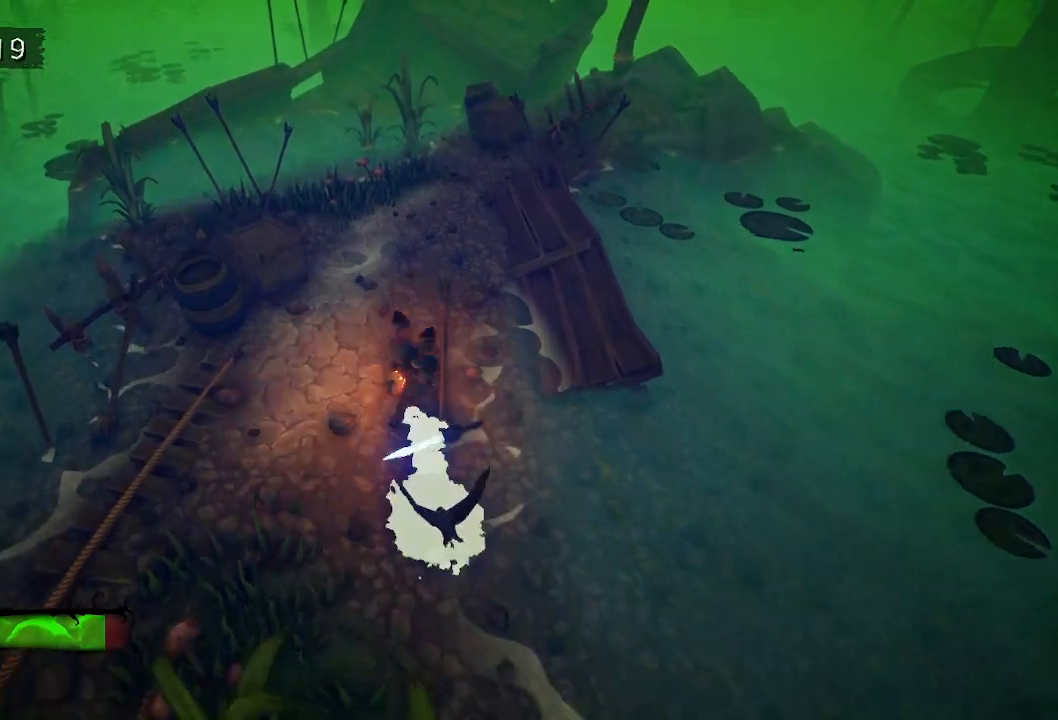
Gameplay with keyboard and mouse; each line is a JSON object with the keys and mouse buttons held at the frame after it. "events" lists presses ("down") and releases ("up") of "a", "d", "e", "f", "s", "space", "tab", "w", "mouse_left" and "mouse_right" between this image and that frame as [ms after this image, input, new state], when the widget could be followed in between. "mouse_left", "mouse_right" = the "left", "right" buttons of the "mouse" list. No other keys are recorded. Mouse movement is not recorded.
{"keys": ["w"], "mouse": [], "events": [[67, "e", "up"], [167, "e", "down"], [250, "e", "up"], [350, "e", "down"], [450, "e", "up"]]}
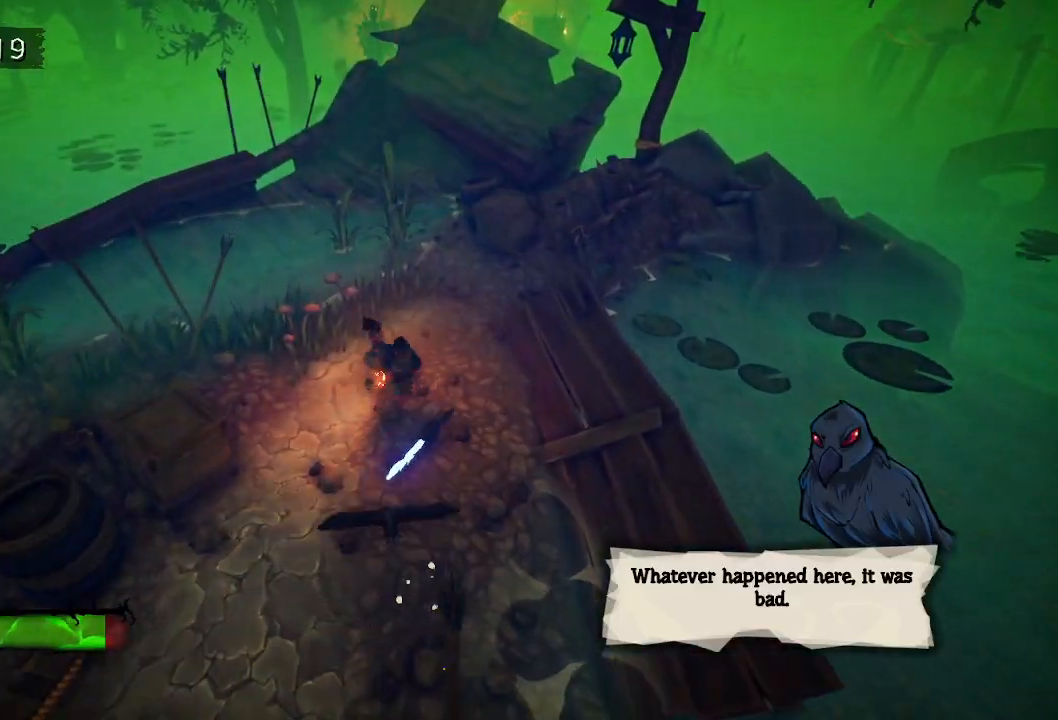
{"keys": ["e", "w"], "mouse": [], "events": [[50, "e", "down"], [133, "e", "up"], [233, "e", "down"], [317, "e", "up"], [367, "e", "down"]]}
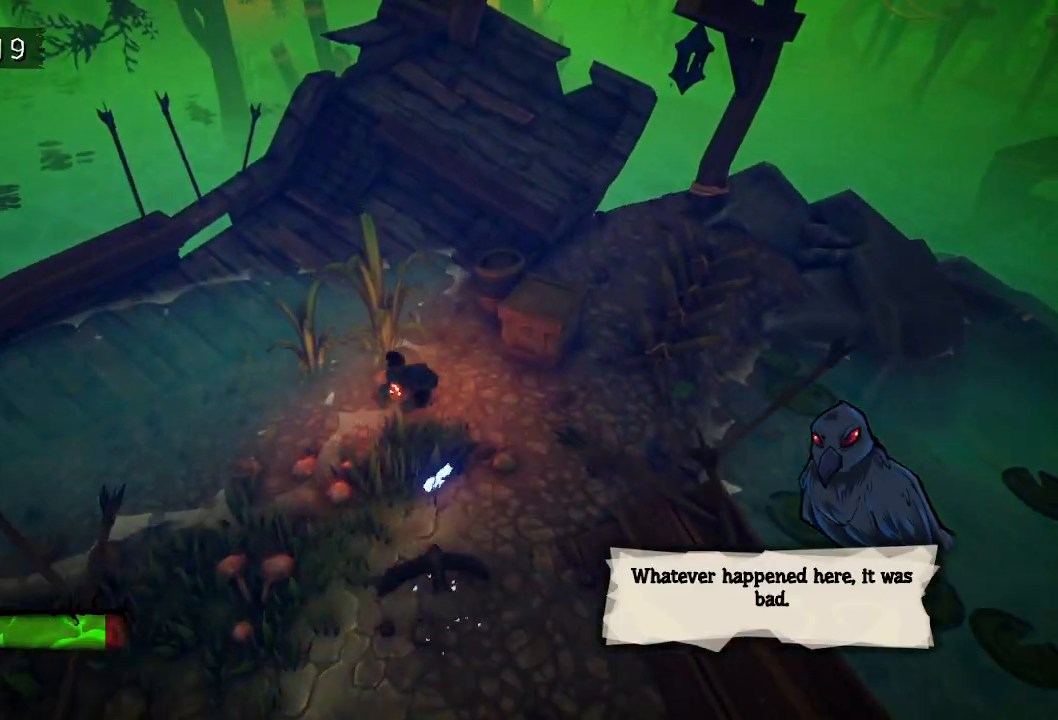
{"keys": ["d", "w"], "mouse": [], "events": [[17, "e", "up"], [200, "space", "down"], [300, "space", "up"], [383, "space", "down"], [483, "d", "down"], [483, "space", "up"]]}
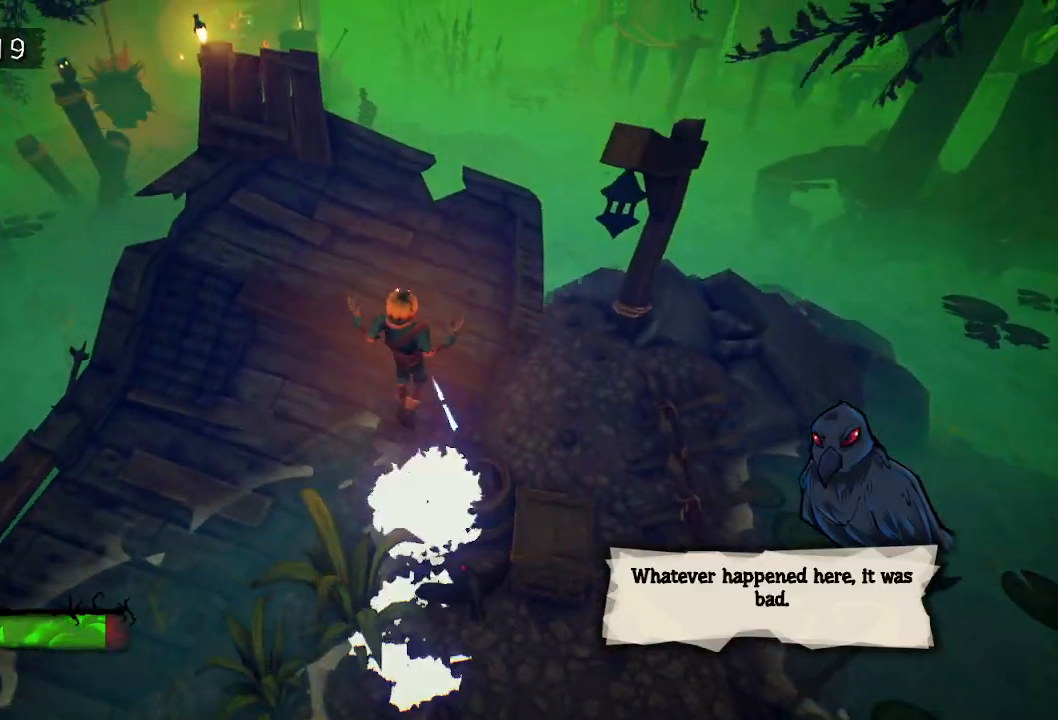
{"keys": ["w"], "mouse": [], "events": [[117, "d", "up"]]}
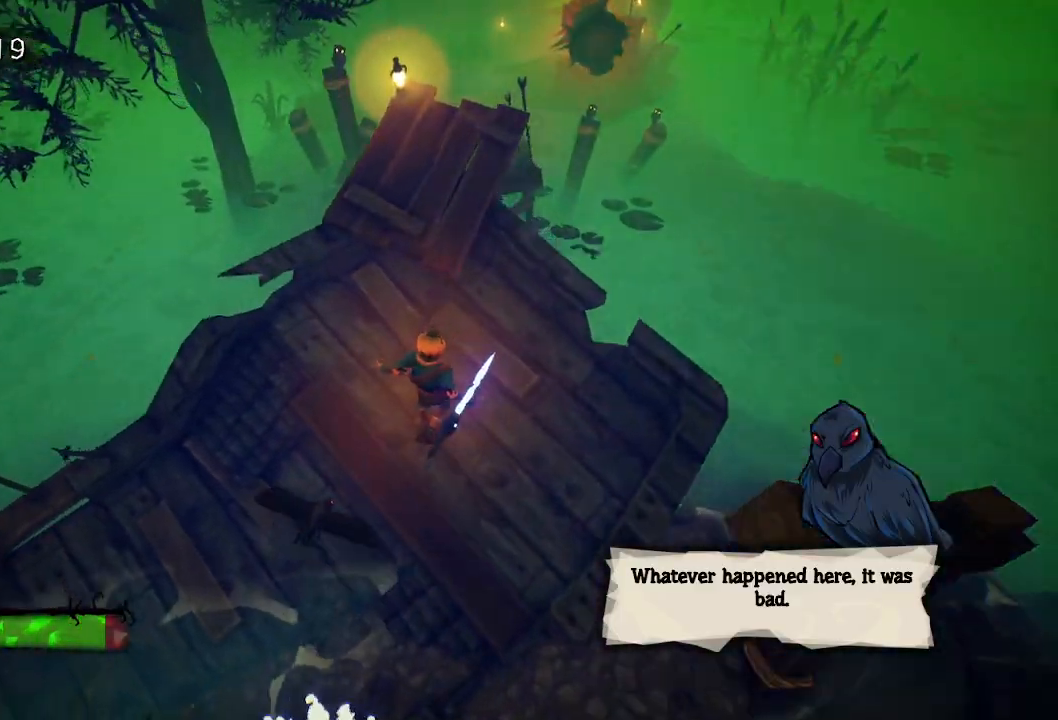
{"keys": ["w"], "mouse": [], "events": [[183, "space", "down"], [283, "space", "up"]]}
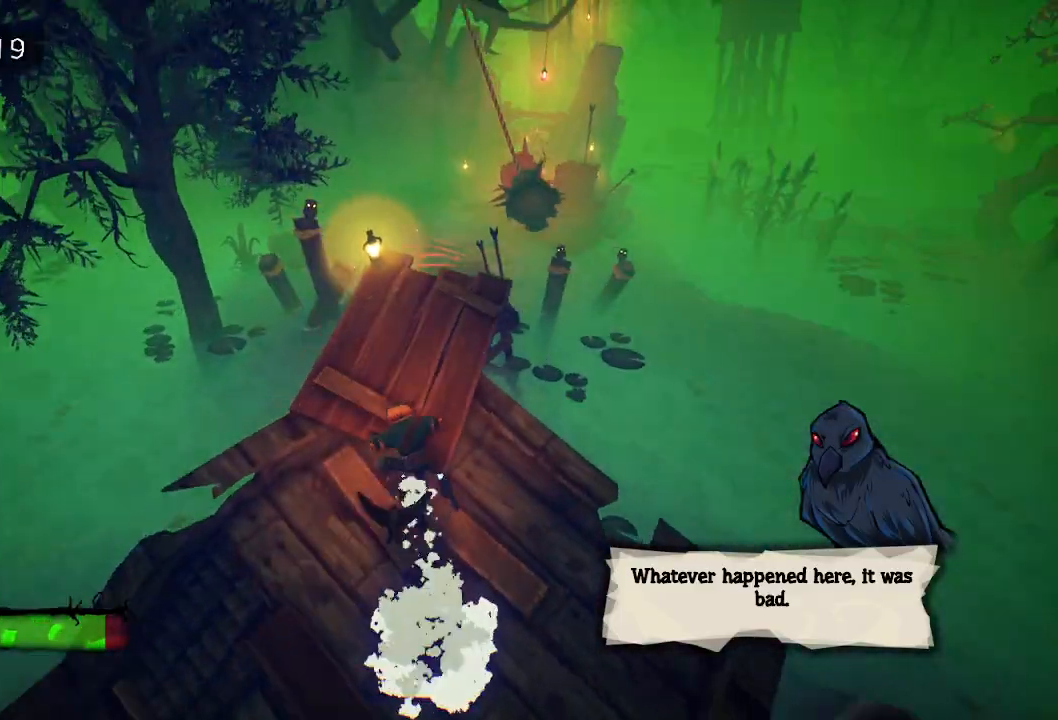
{"keys": ["e", "w"], "mouse": [], "events": [[50, "e", "down"], [150, "e", "up"], [250, "e", "down"], [333, "e", "up"], [383, "e", "down"]]}
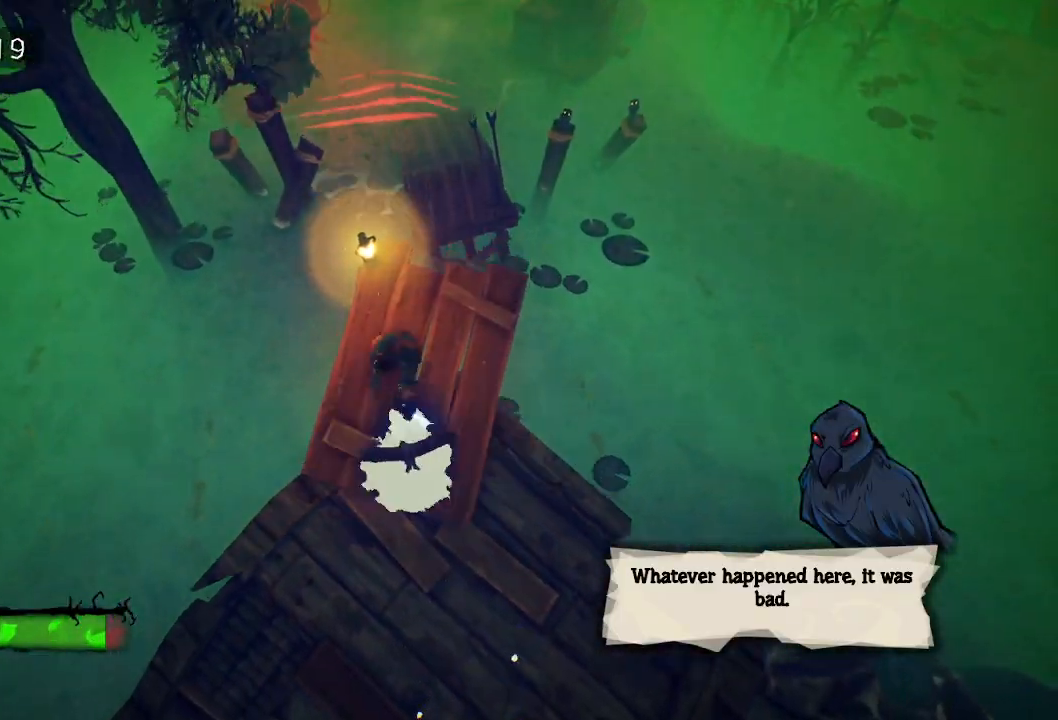
{"keys": ["w"], "mouse": [], "events": [[33, "e", "up"]]}
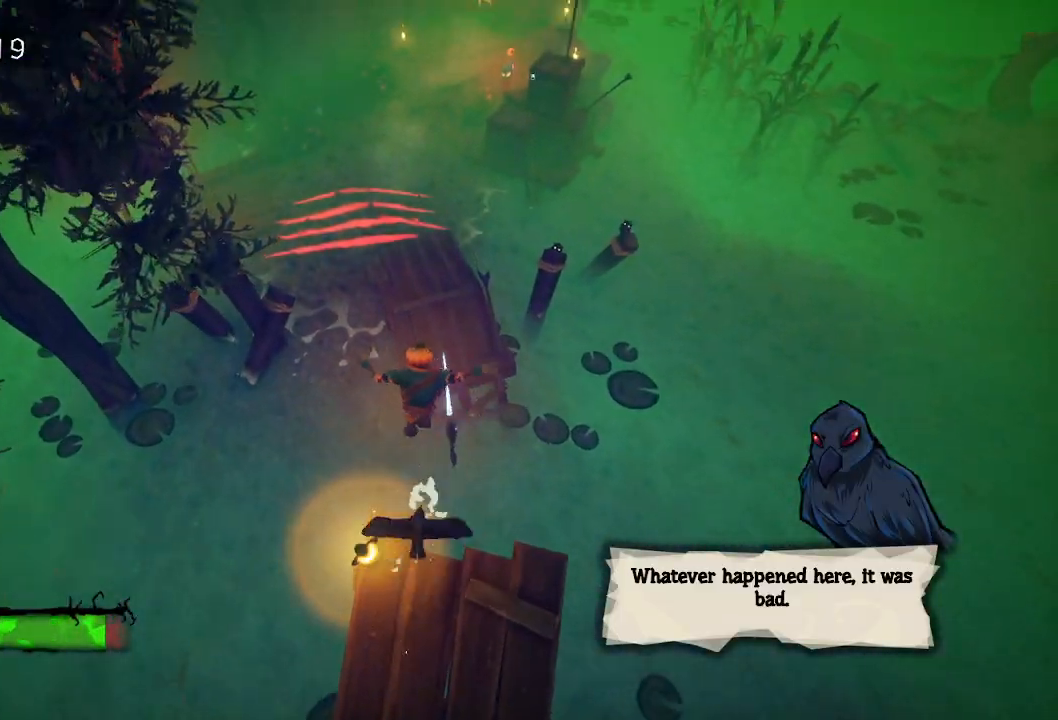
{"keys": ["e", "w"], "mouse": [], "events": [[133, "space", "down"], [183, "space", "up"], [267, "e", "down"], [367, "e", "up"], [417, "mouse_right", "down"], [467, "e", "down"], [467, "mouse_right", "up"]]}
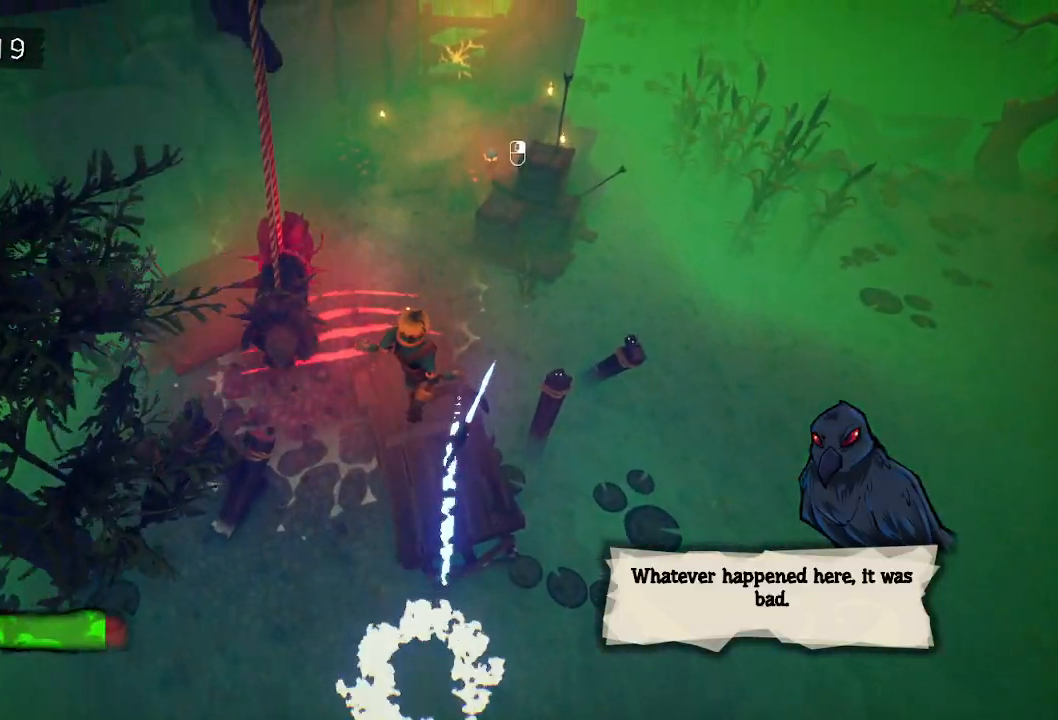
{"keys": ["w"], "mouse": [], "events": [[50, "e", "up"], [50, "mouse_right", "down"], [100, "mouse_right", "up"], [150, "e", "down"], [250, "e", "up"], [333, "e", "down"], [433, "e", "up"]]}
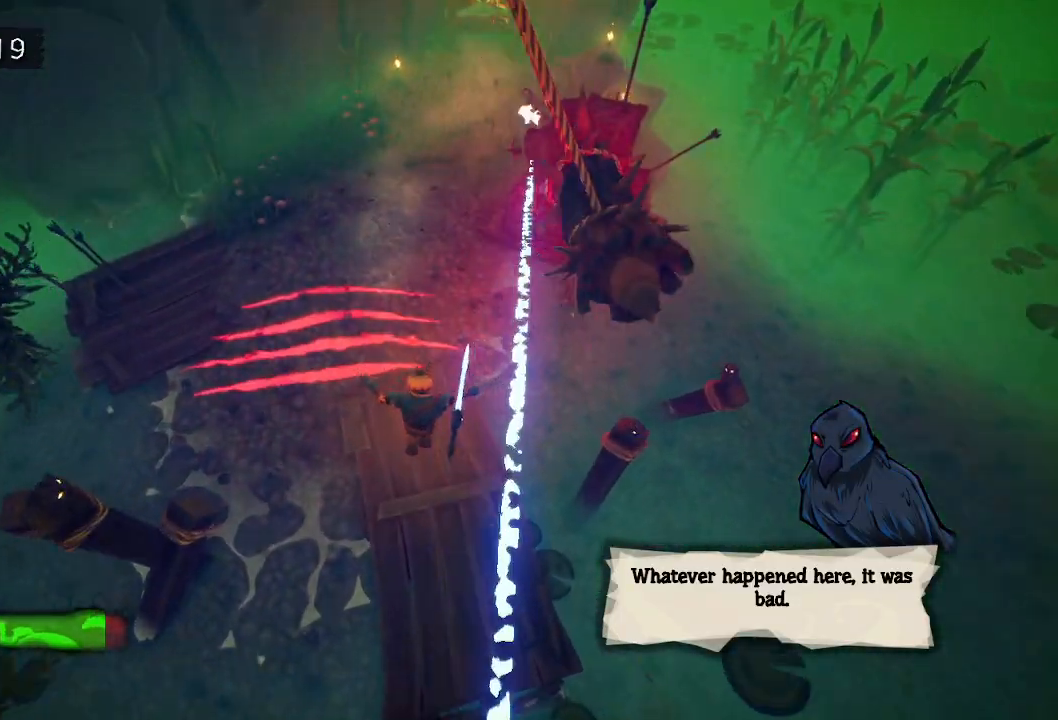
{"keys": ["w"], "mouse": [], "events": [[33, "e", "down"], [117, "e", "up"]]}
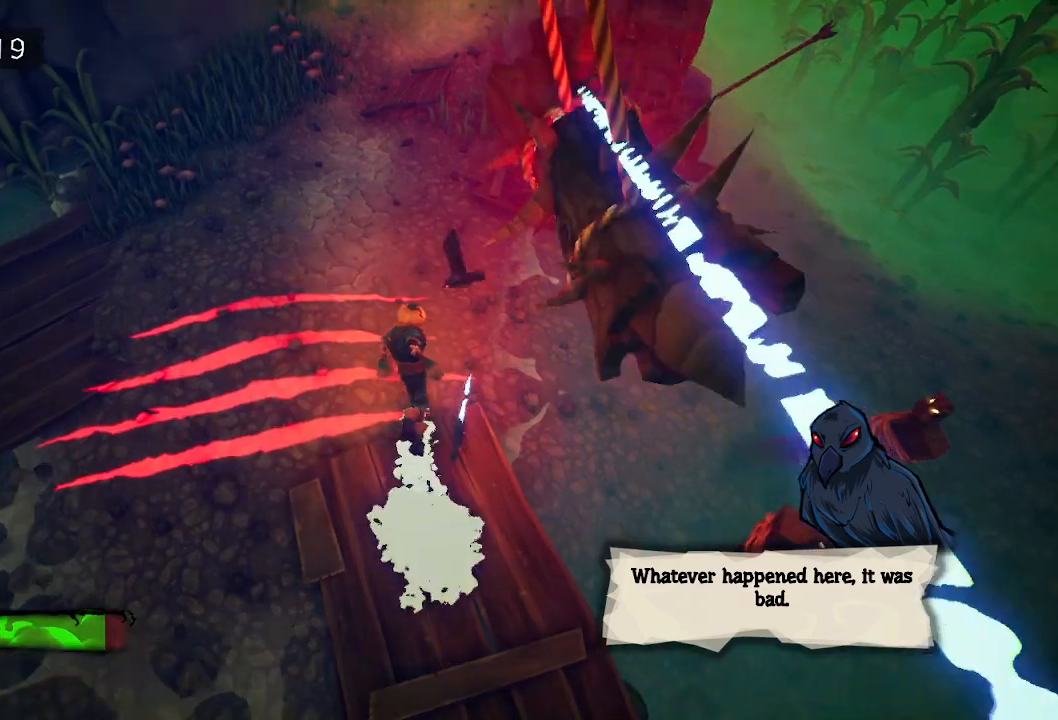
{"keys": ["w"], "mouse": [], "events": [[50, "e", "down"], [150, "e", "up"], [183, "e", "down"], [267, "e", "up"], [367, "e", "down"], [467, "e", "up"]]}
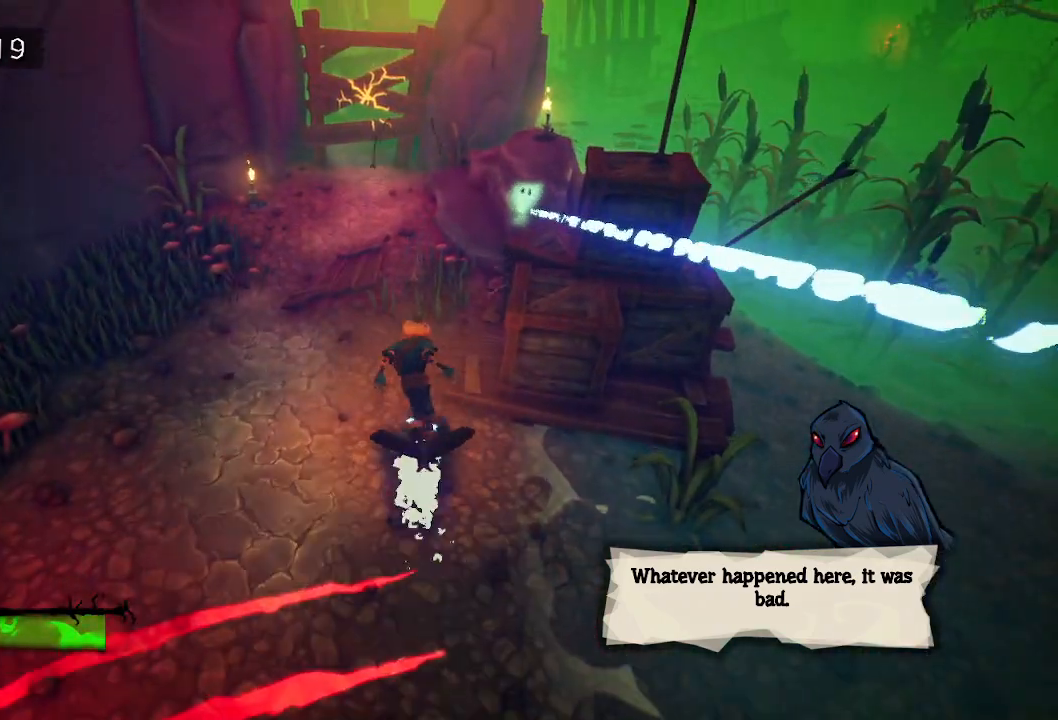
{"keys": ["w"], "mouse": [], "events": [[17, "e", "down"], [100, "e", "up"], [200, "e", "down"], [300, "e", "up"], [383, "e", "down"], [467, "e", "up"]]}
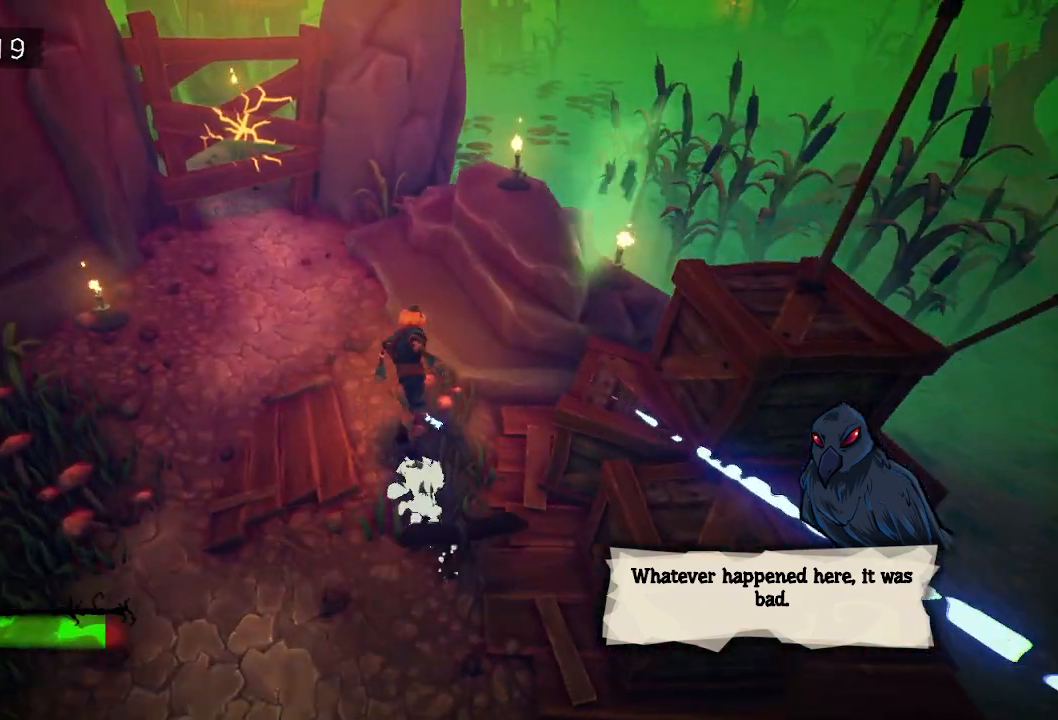
{"keys": ["space", "w"], "mouse": [], "events": [[67, "e", "down"], [167, "e", "up"], [450, "space", "down"]]}
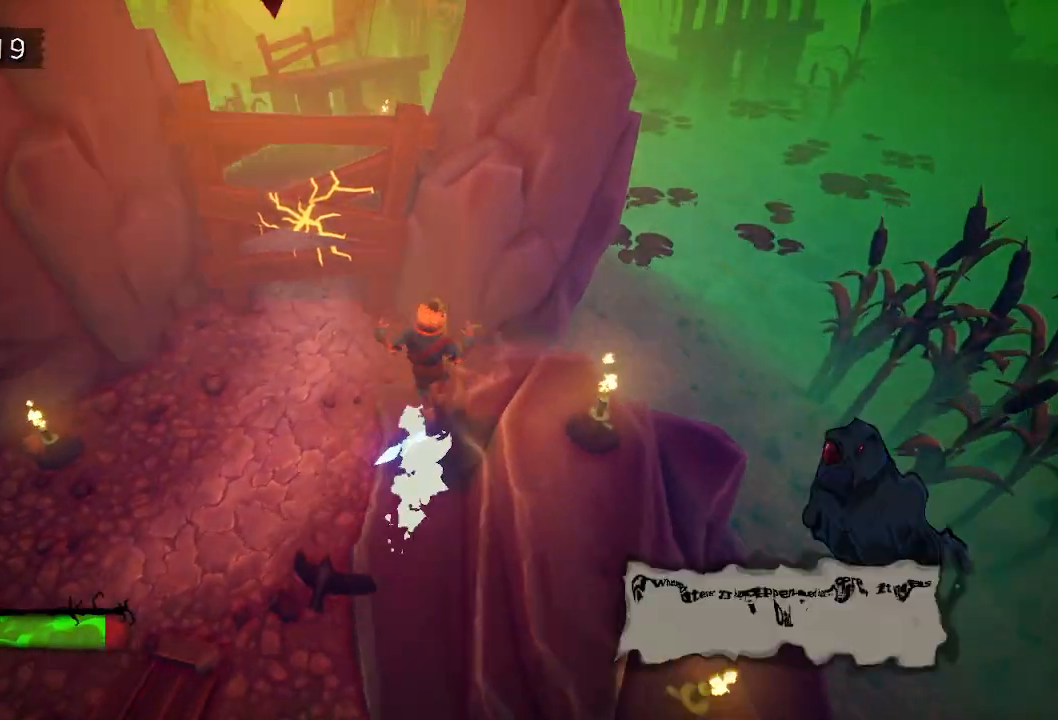
{"keys": ["w"], "mouse": [], "events": [[33, "space", "up"], [233, "space", "down"], [267, "a", "down"], [367, "a", "up"], [367, "space", "up"]]}
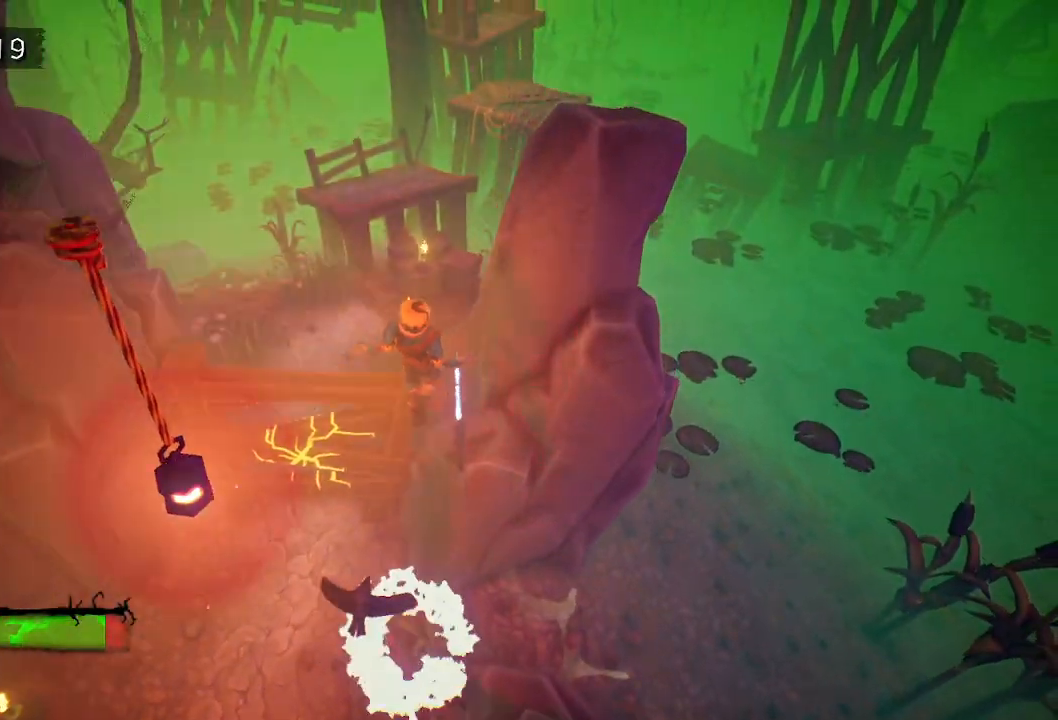
{"keys": ["w"], "mouse": [], "events": [[250, "space", "down"], [333, "space", "up"]]}
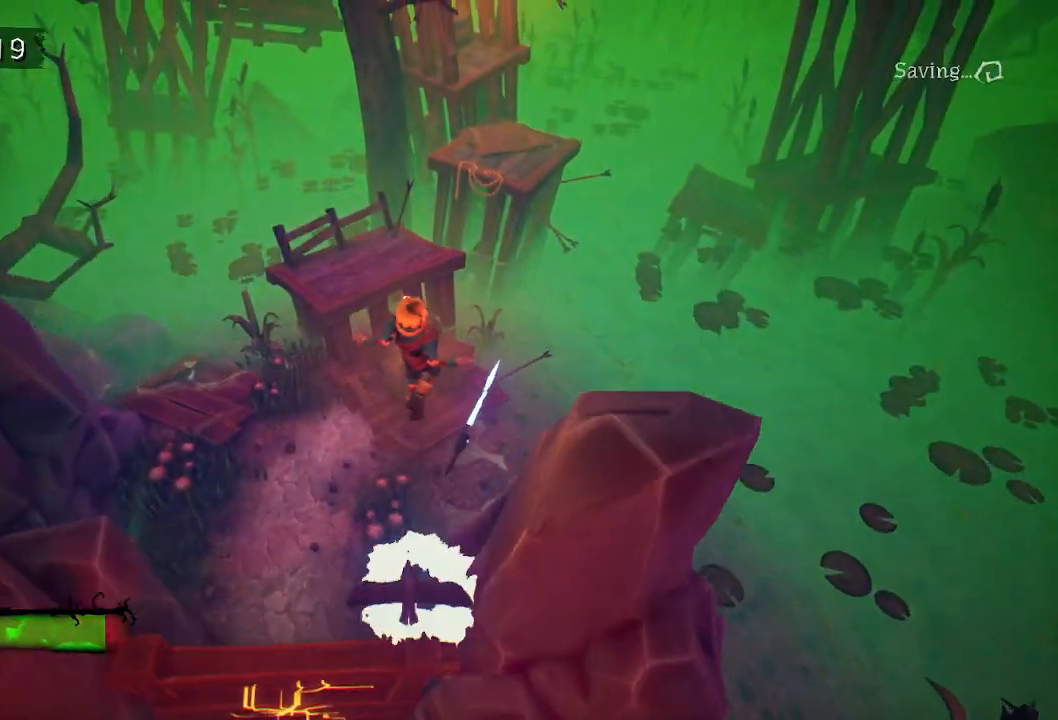
{"keys": ["space", "w"], "mouse": [], "events": [[483, "space", "down"]]}
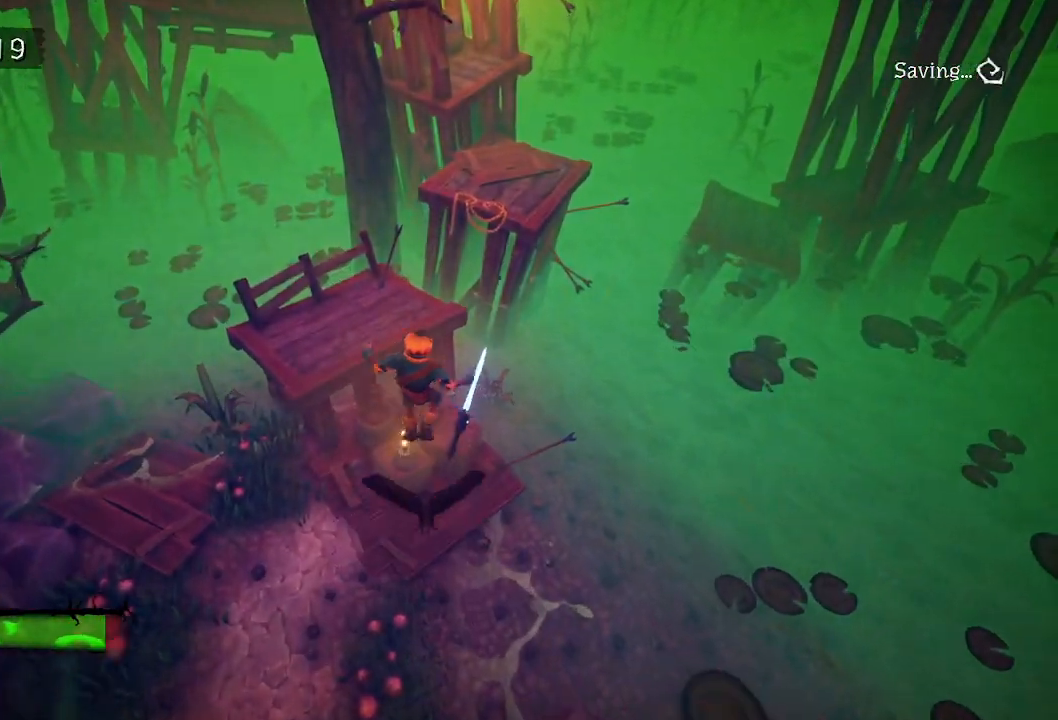
{"keys": ["w"], "mouse": [], "events": [[83, "space", "up"]]}
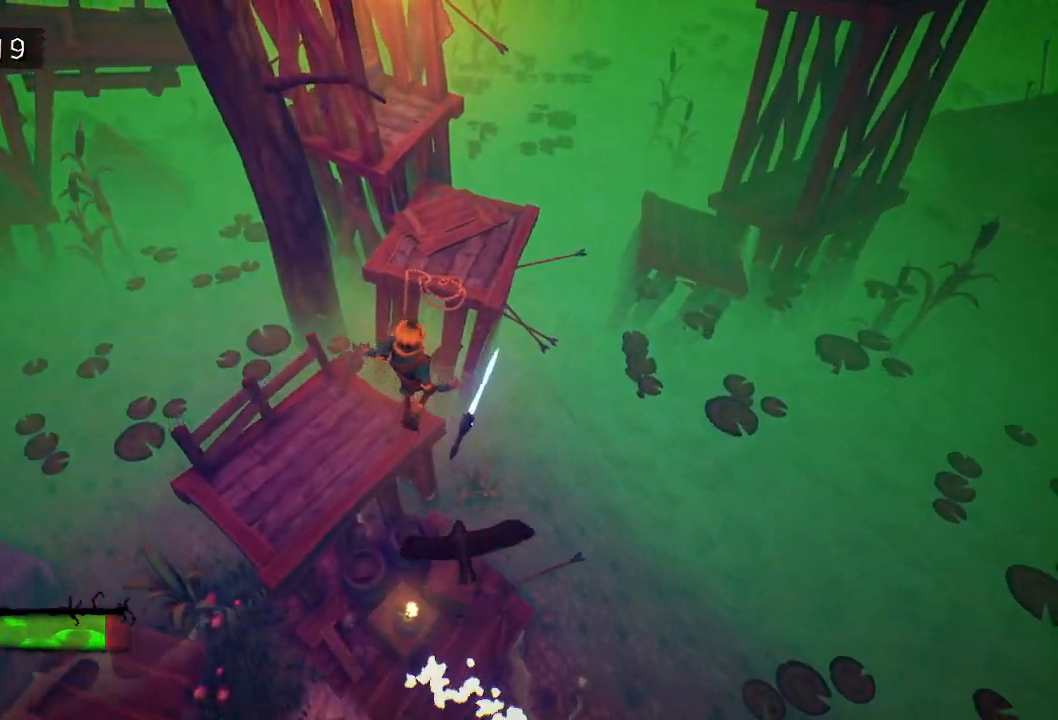
{"keys": ["w"], "mouse": [], "events": []}
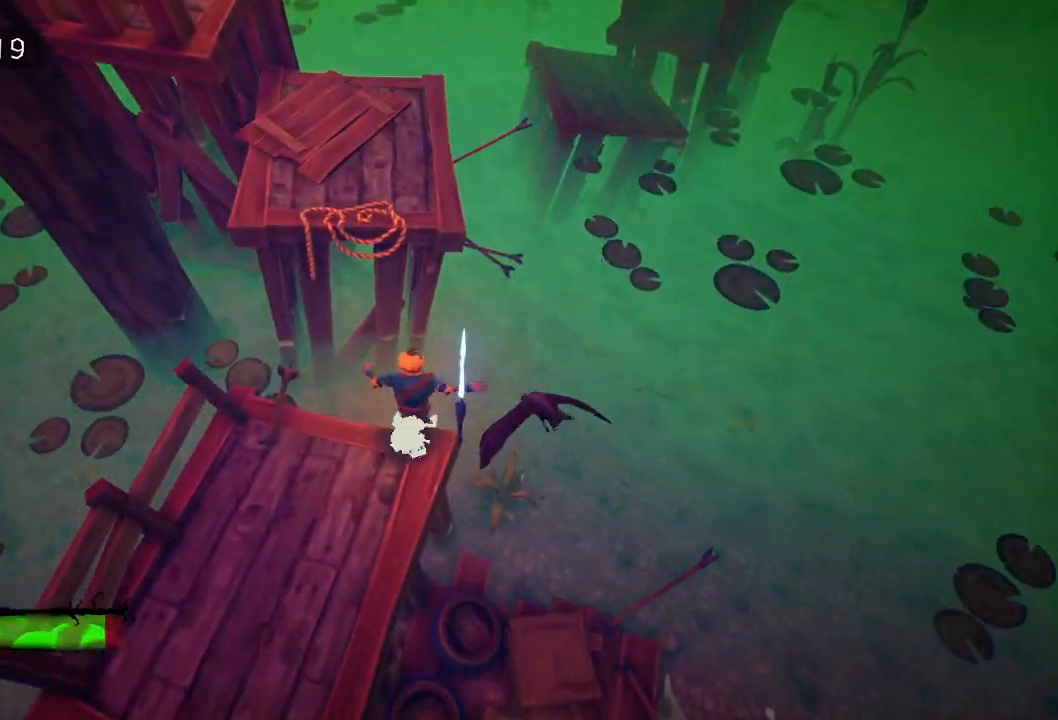
{"keys": ["w"], "mouse": [], "events": [[17, "space", "down"], [67, "space", "up"]]}
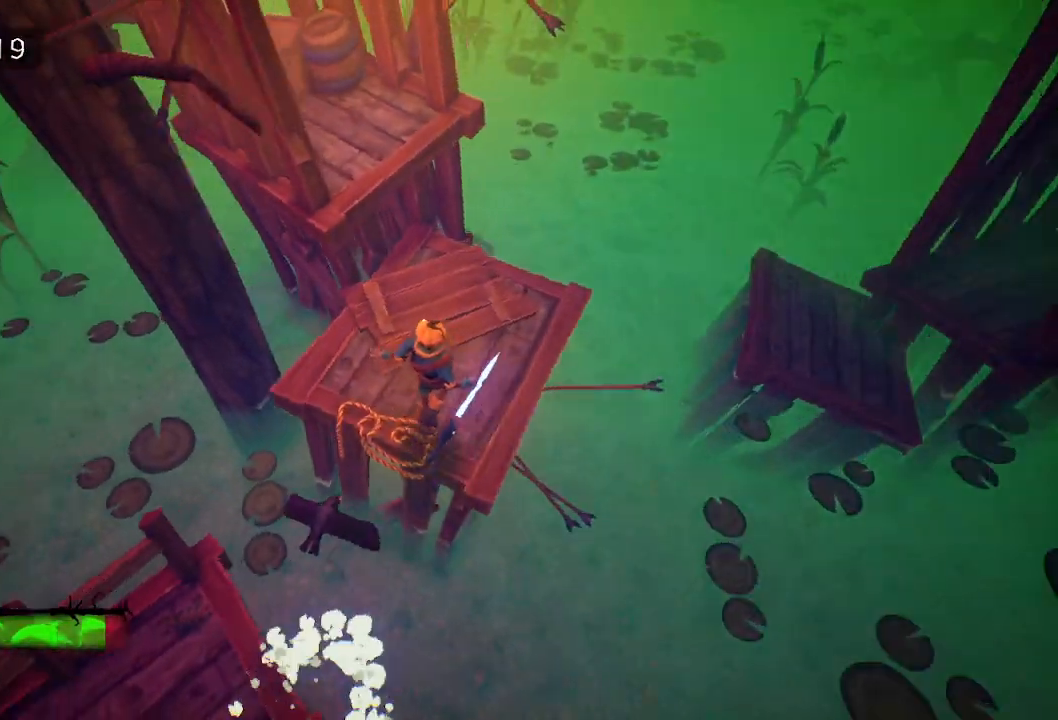
{"keys": ["a", "w"], "mouse": [], "events": [[133, "space", "down"], [233, "space", "up"], [333, "a", "down"], [333, "space", "down"], [467, "space", "up"]]}
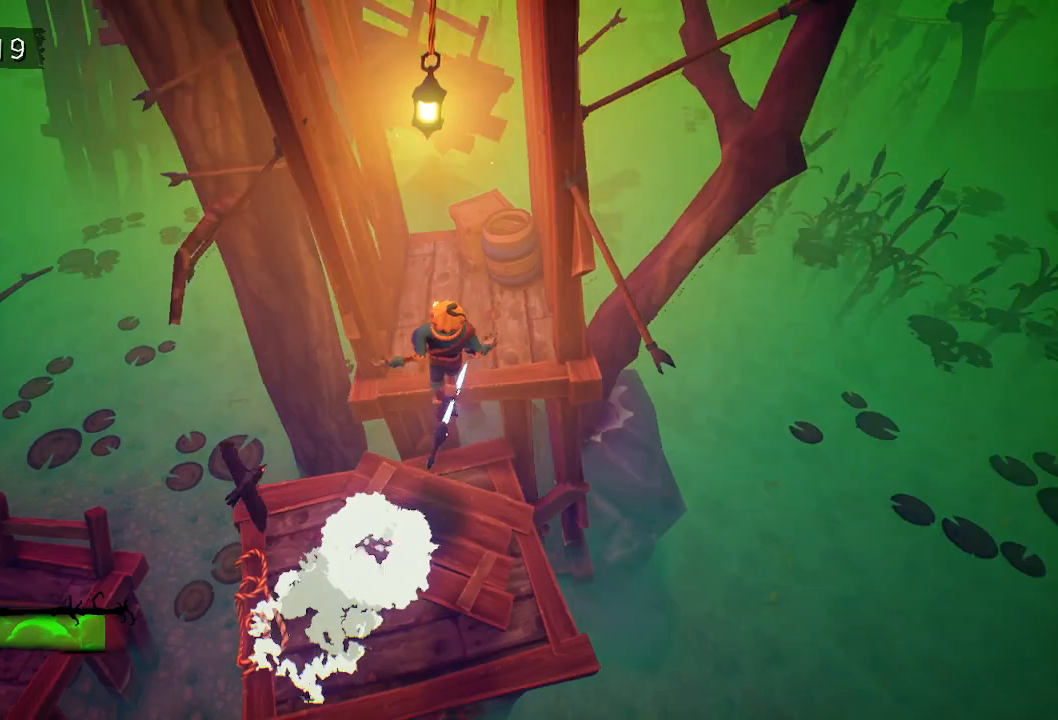
{"keys": ["e", "w"], "mouse": [], "events": [[200, "a", "up"], [283, "e", "down"], [383, "e", "up"], [483, "e", "down"]]}
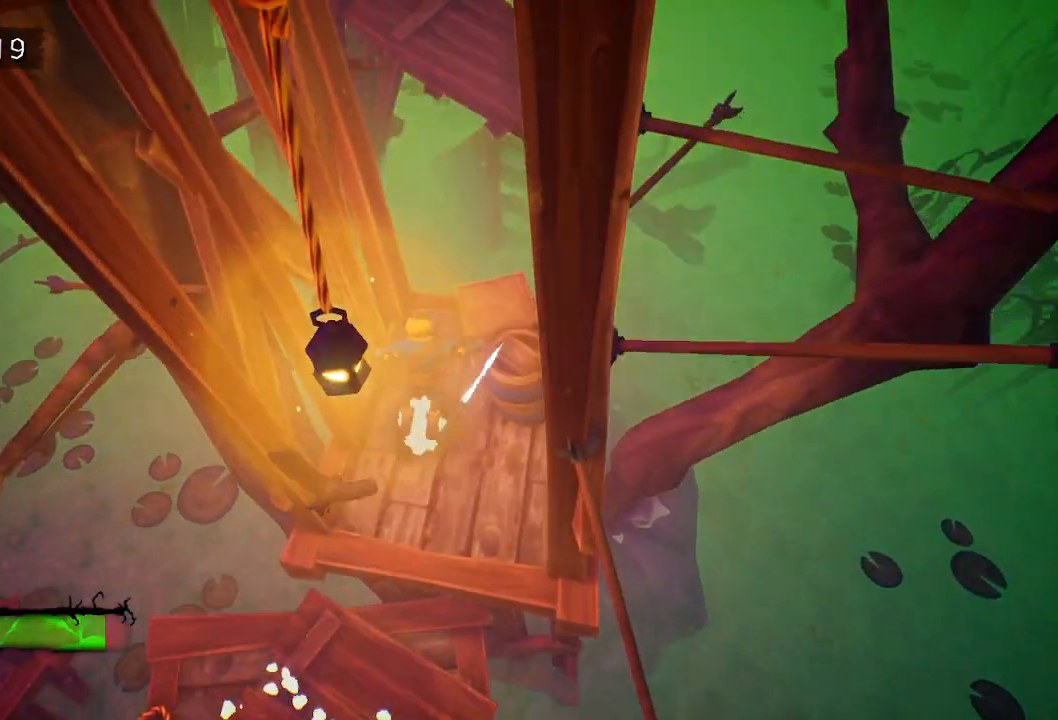
{"keys": ["space", "w"], "mouse": [], "events": [[67, "e", "up"], [400, "space", "down"]]}
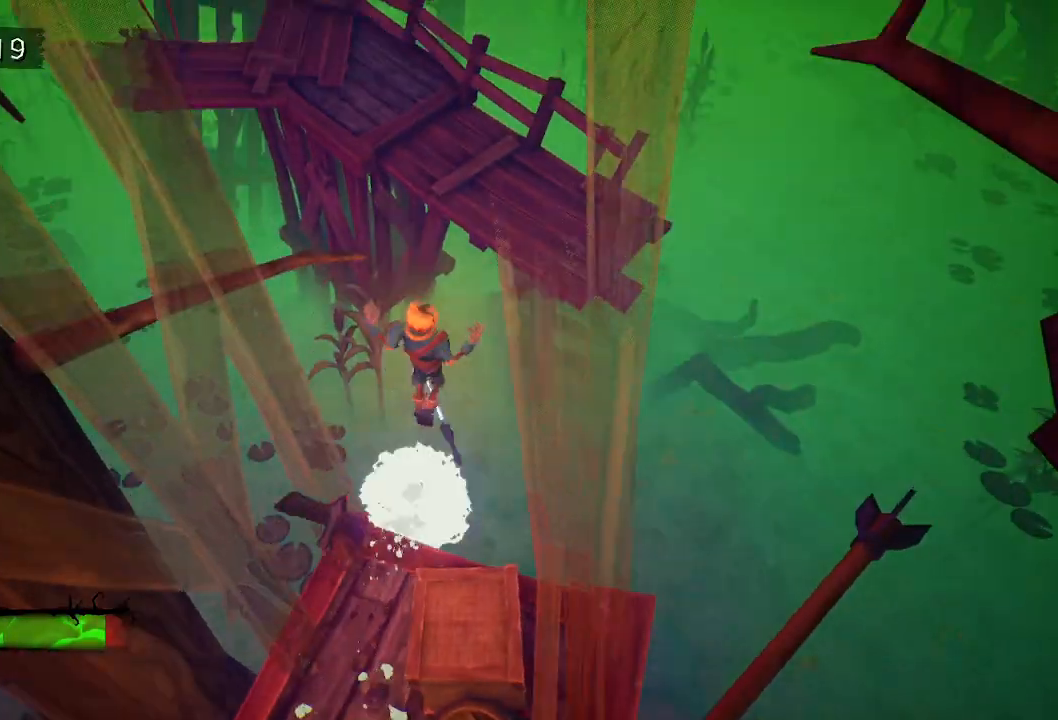
{"keys": ["space", "w"], "mouse": [], "events": [[50, "space", "up"], [467, "space", "down"]]}
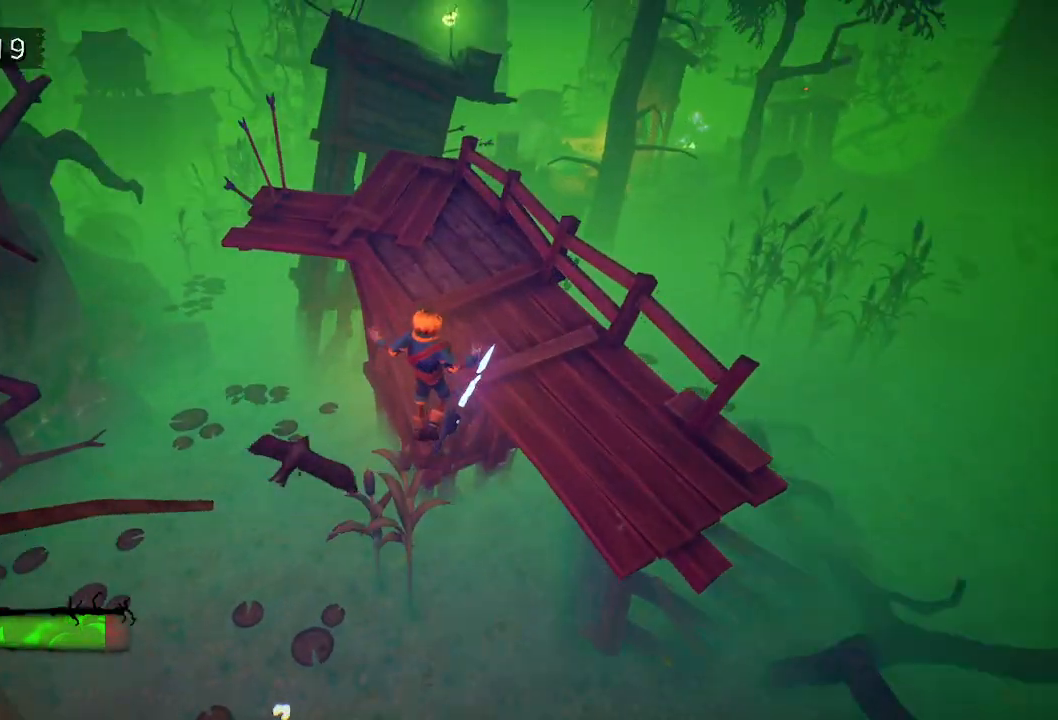
{"keys": ["w"], "mouse": [], "events": [[150, "space", "up"], [250, "e", "down"], [250, "mouse_right", "down"], [300, "mouse_right", "up"], [333, "e", "up"], [333, "mouse_right", "down"], [383, "e", "down"], [433, "mouse_right", "up"], [467, "e", "up"]]}
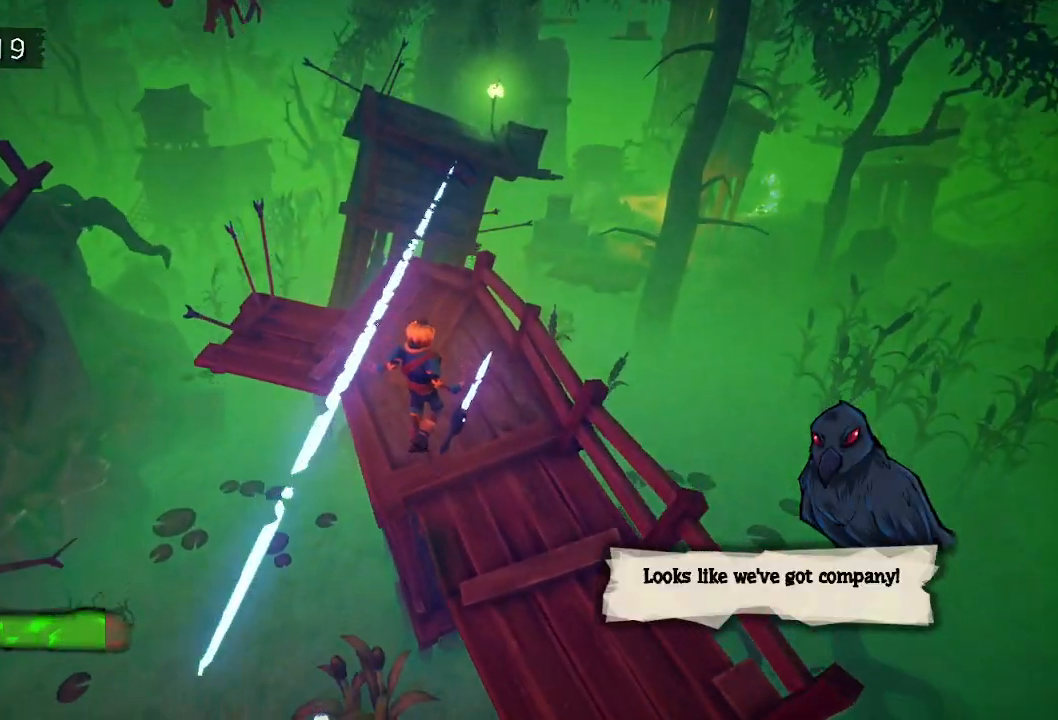
{"keys": ["e", "w"], "mouse": [], "events": [[17, "mouse_right", "down"], [67, "e", "down"], [117, "e", "up"], [117, "mouse_right", "up"], [217, "e", "down"], [350, "e", "up"], [450, "e", "down"]]}
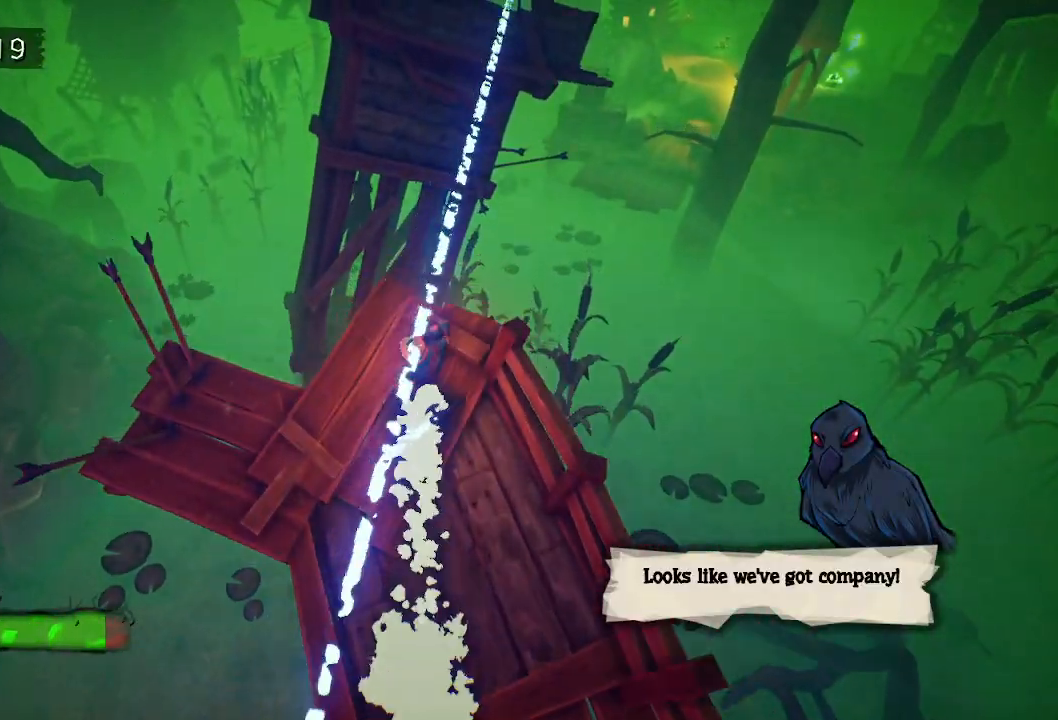
{"keys": ["w"], "mouse": [], "events": [[83, "e", "up"], [267, "space", "down"], [367, "space", "up"]]}
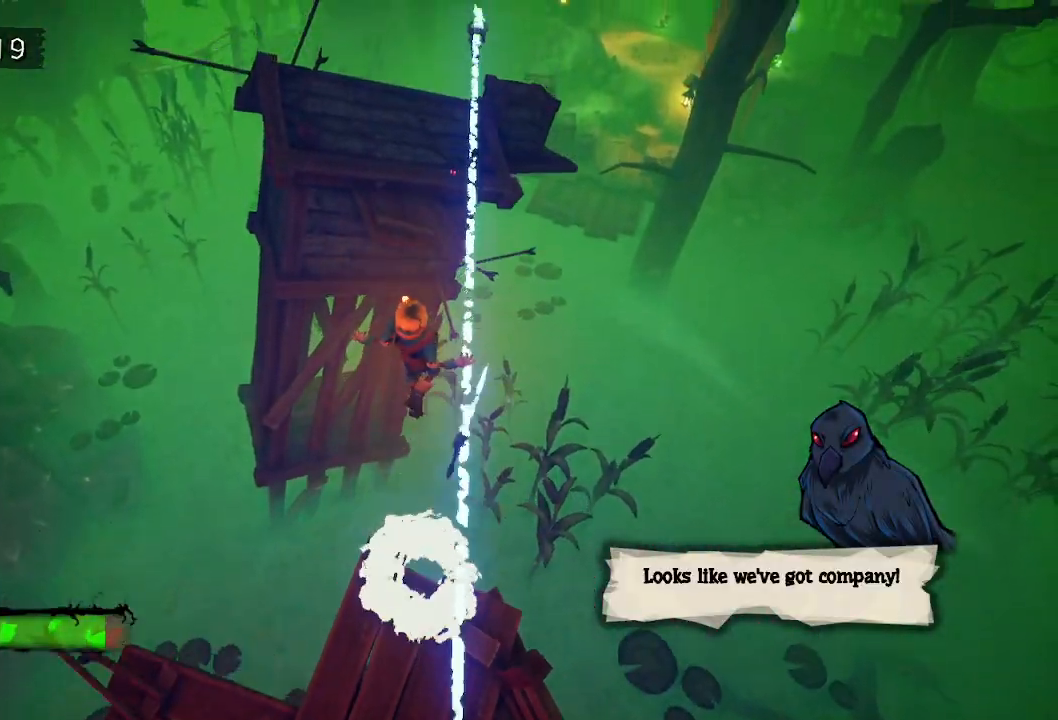
{"keys": ["e", "w"], "mouse": [], "events": [[200, "space", "down"], [300, "space", "up"], [433, "e", "down"]]}
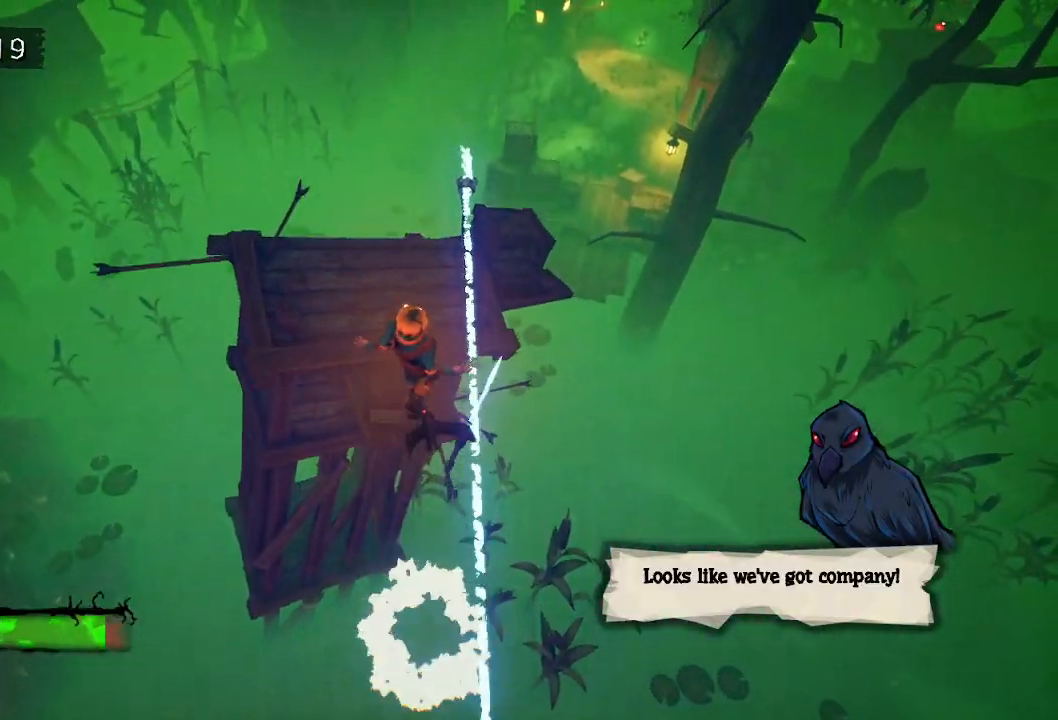
{"keys": ["e", "w"], "mouse": [], "events": [[33, "e", "up"], [117, "e", "down"], [217, "e", "up"], [317, "e", "down"], [417, "e", "up"], [483, "e", "down"]]}
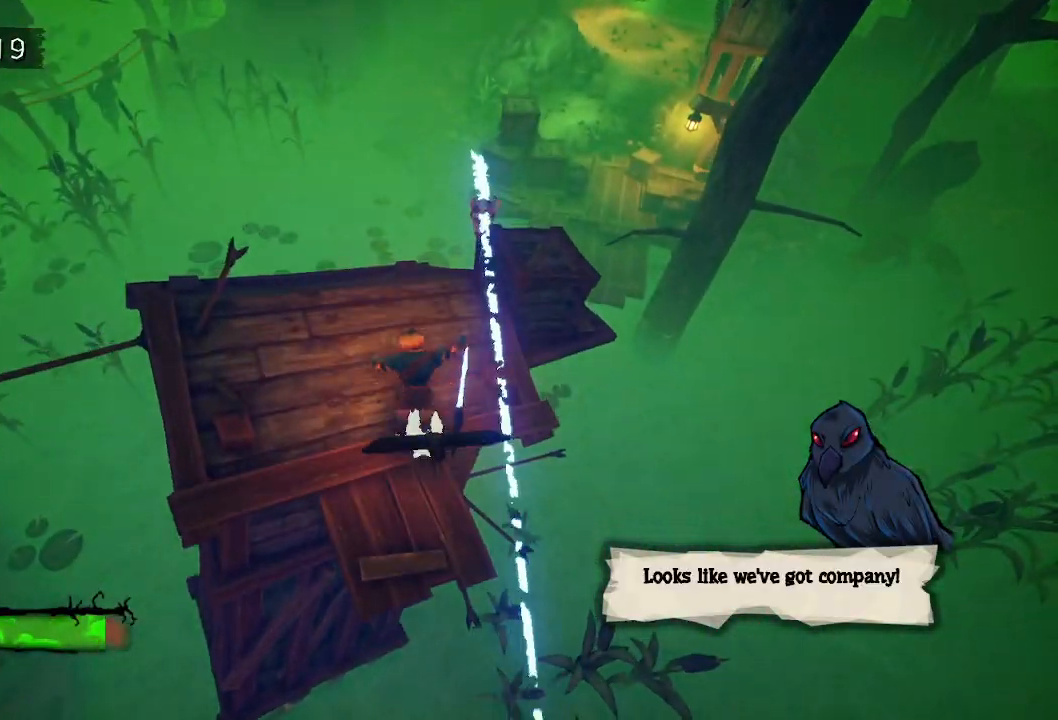
{"keys": ["w"], "mouse": [], "events": [[33, "e", "up"], [133, "e", "down"], [233, "e", "up"], [317, "e", "down"], [367, "e", "up"]]}